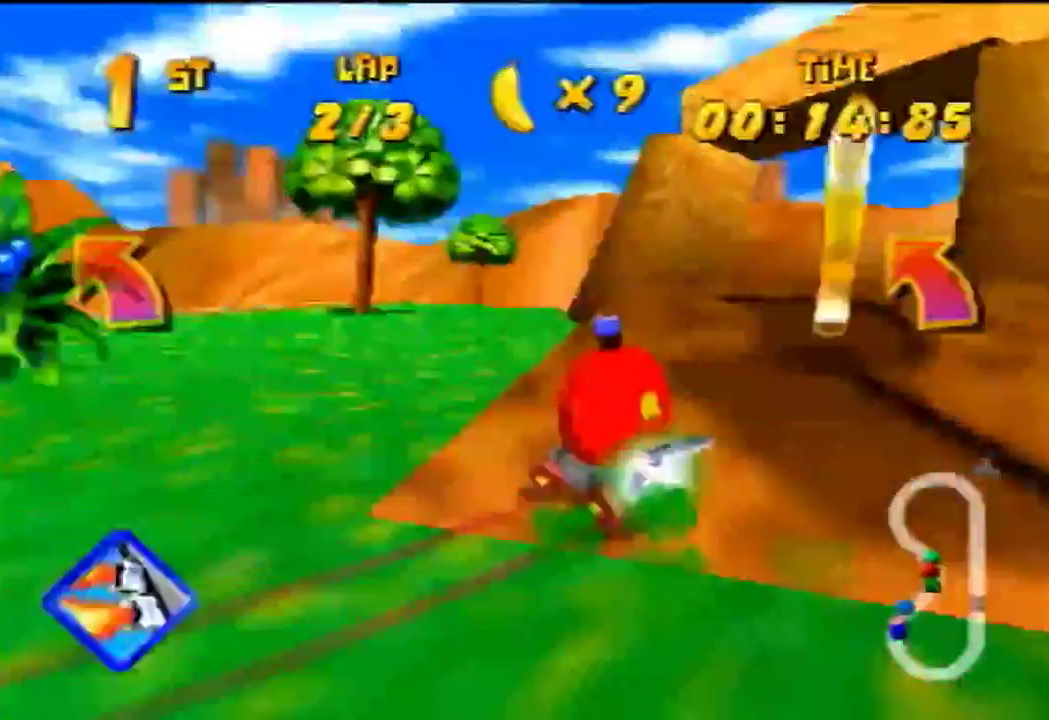
Gameplay with a controller (Nintendo layout); each line is a JSON object with the inputs held at the frame after it. "events" lists button and stick changes between this image and that frame as [ms after this image, input, new state], when the widget could be followed in between. Not read: L3 R3.
{"buttons": [], "left_stick": "center", "events": [[133, "B", "up"], [400, "left_stick", "center"]]}
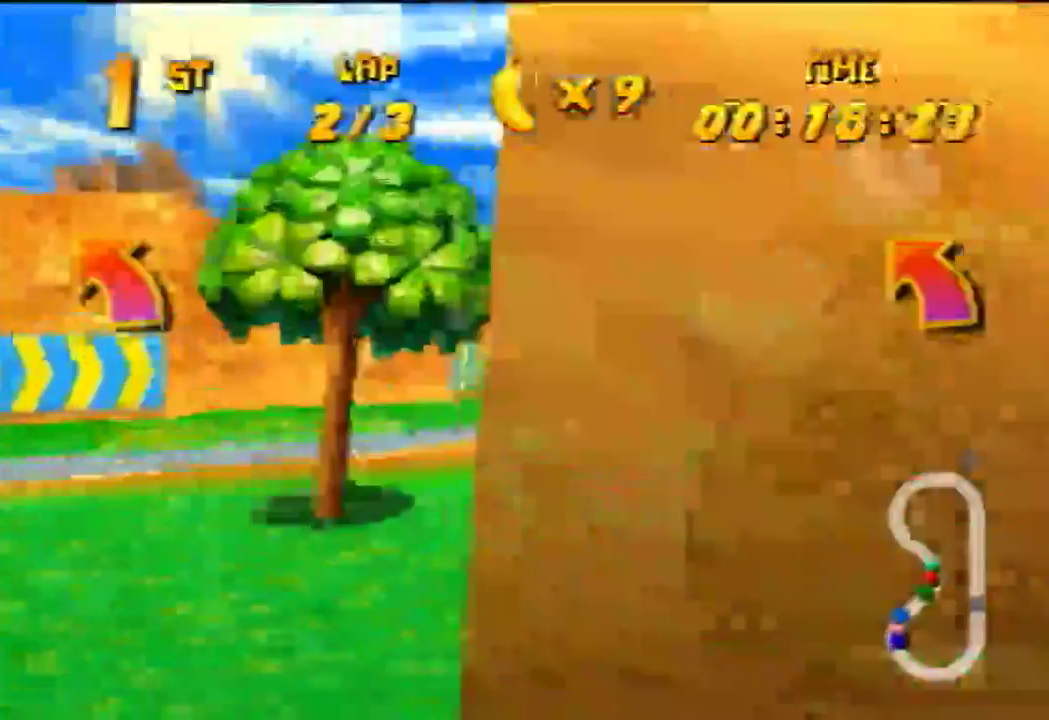
{"buttons": ["A"], "left_stick": "center", "events": [[33, "left_stick", "up-right"], [167, "left_stick", "center"], [333, "A", "down"], [333, "left_stick", "up-right"], [500, "left_stick", "center"]]}
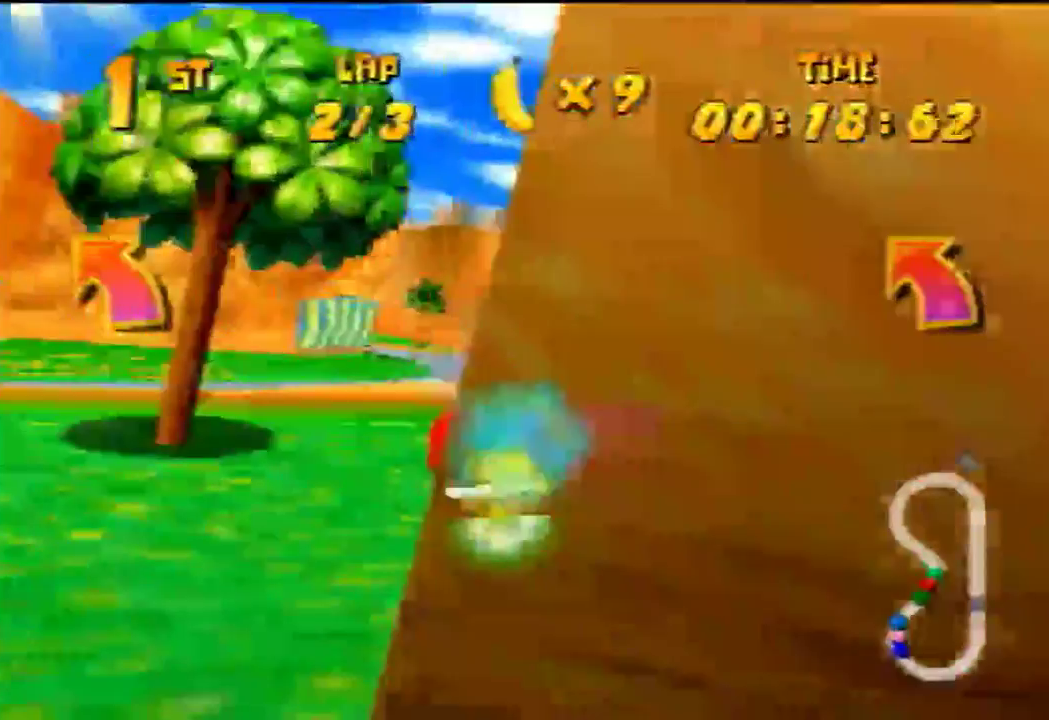
{"buttons": [], "left_stick": "center", "events": [[367, "A", "up"]]}
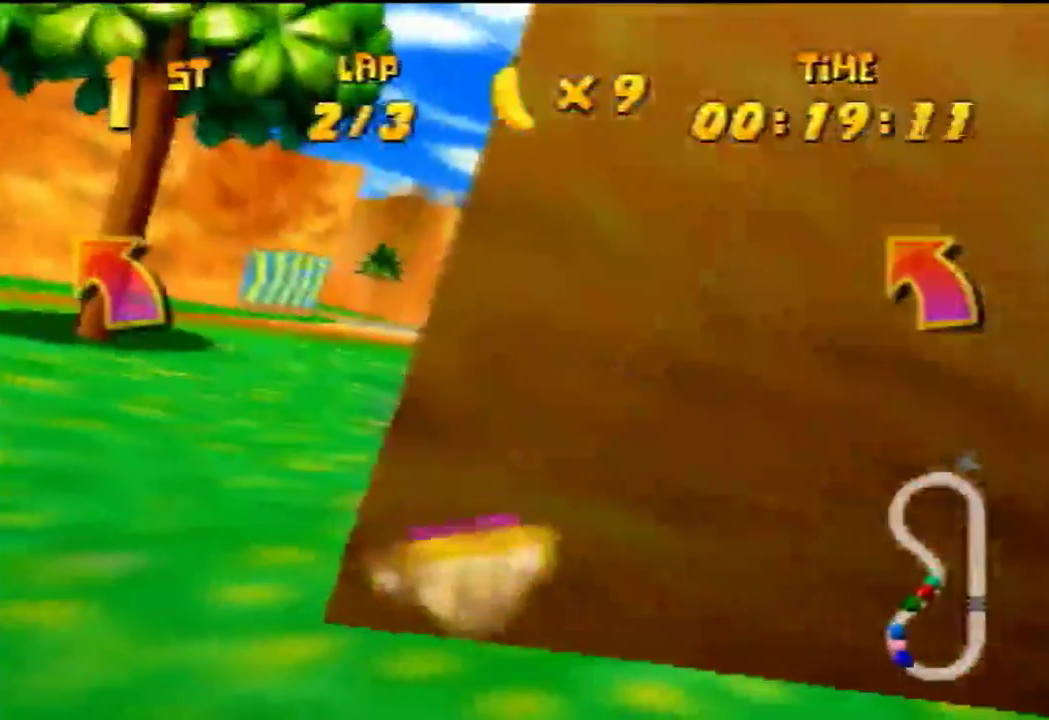
{"buttons": [], "left_stick": "center"}
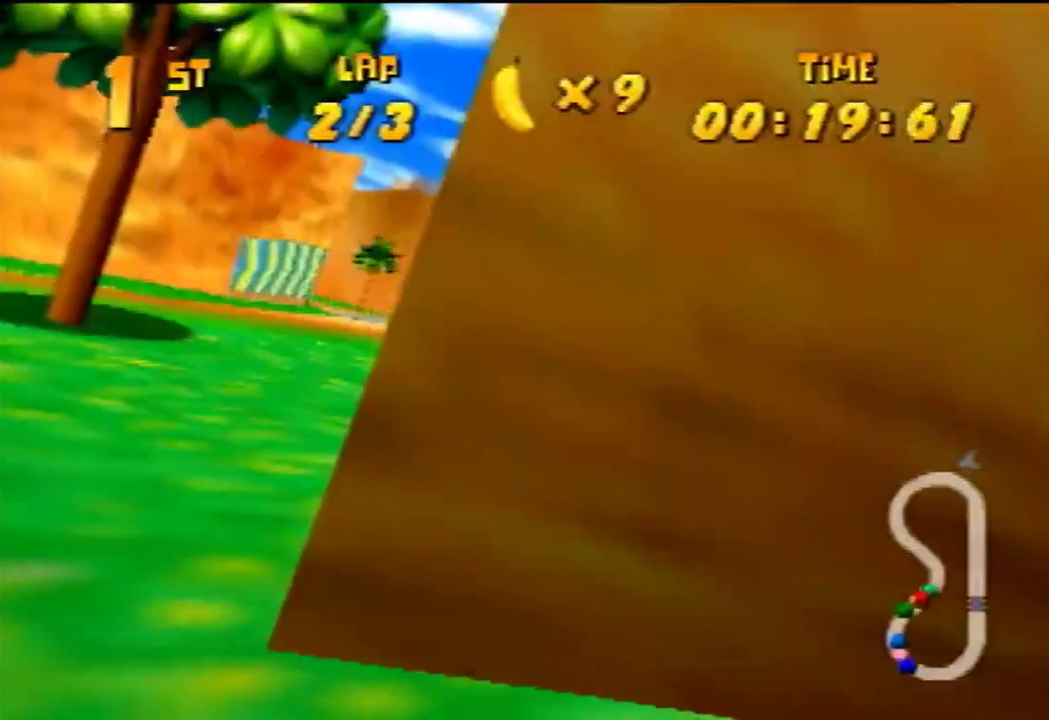
{"buttons": [], "left_stick": "center"}
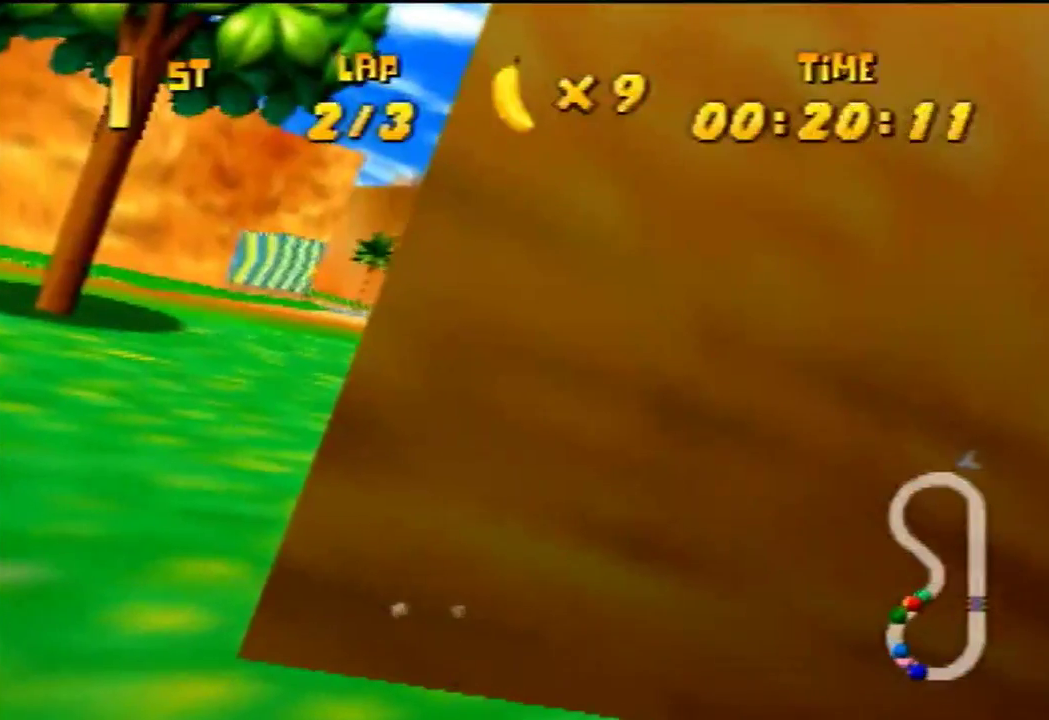
{"buttons": [], "left_stick": "center"}
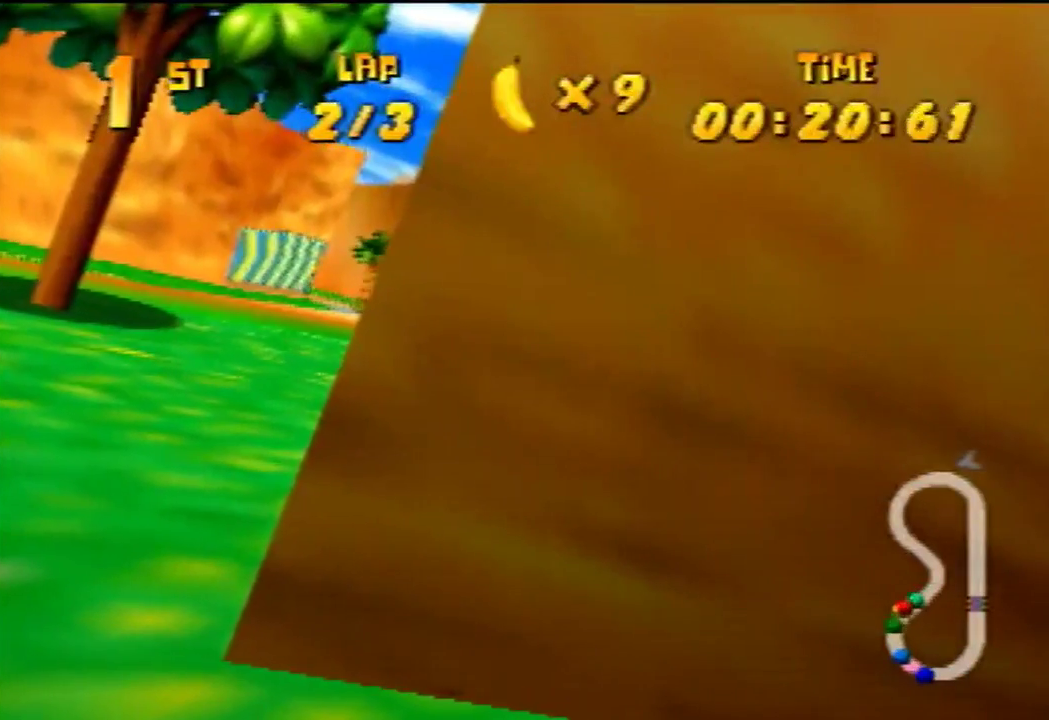
{"buttons": [], "left_stick": "center", "events": [[267, "B", "down"], [267, "left_stick", "down-left"], [333, "B", "up"], [500, "left_stick", "center"]]}
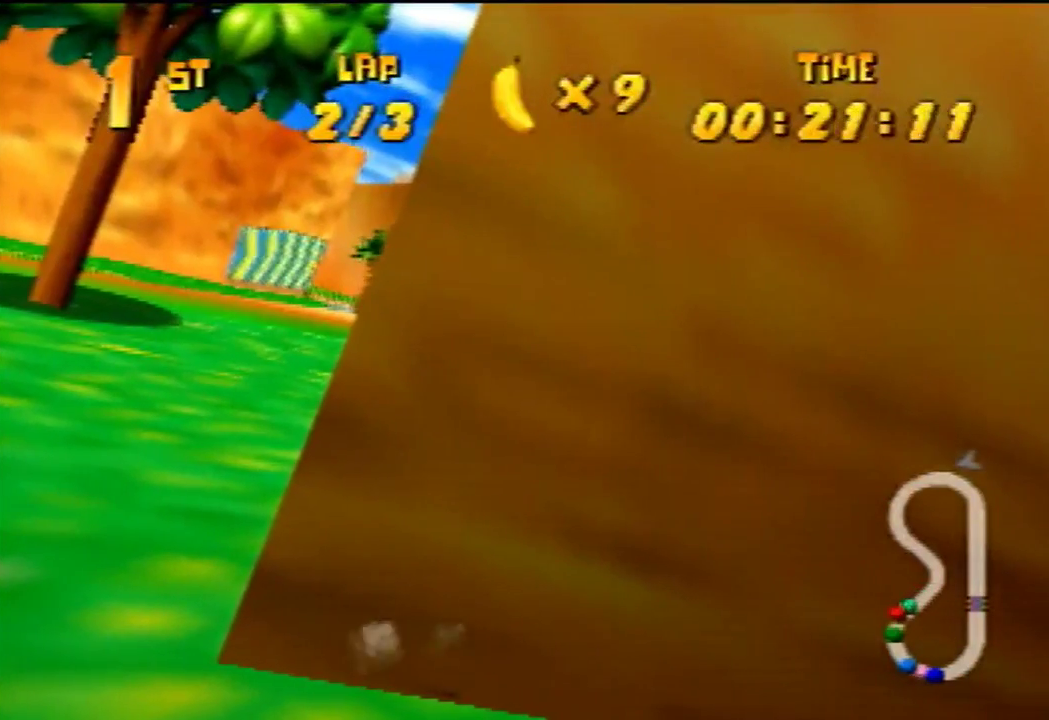
{"buttons": [], "left_stick": "center"}
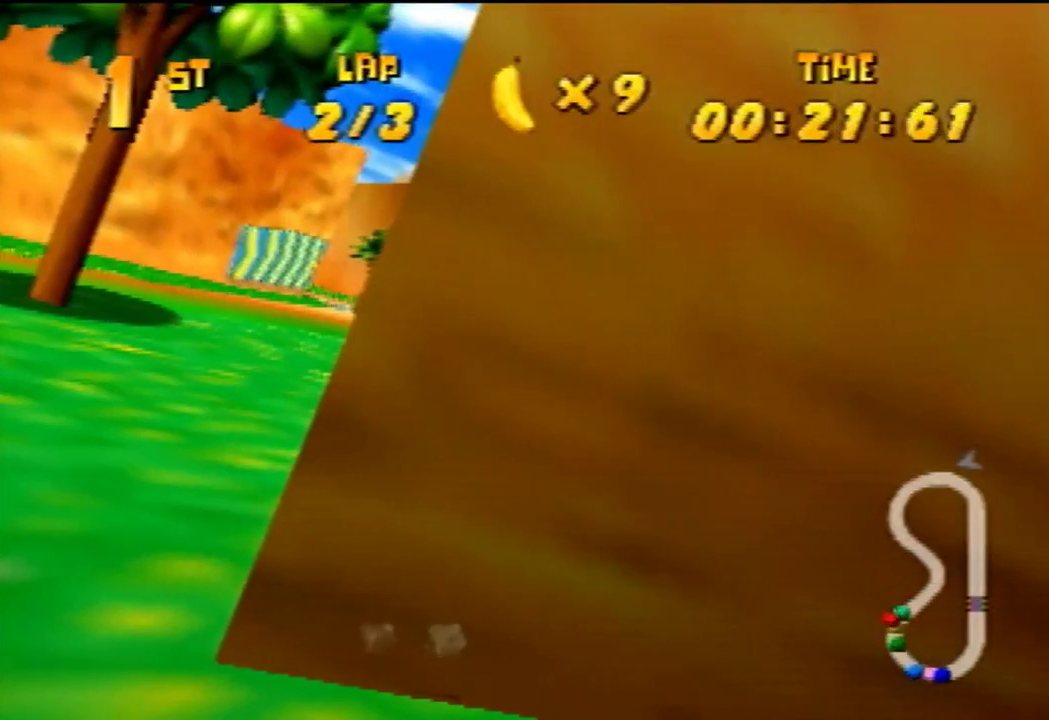
{"buttons": [], "left_stick": "down", "events": [[300, "left_stick", "down-left"], [400, "left_stick", "down"]]}
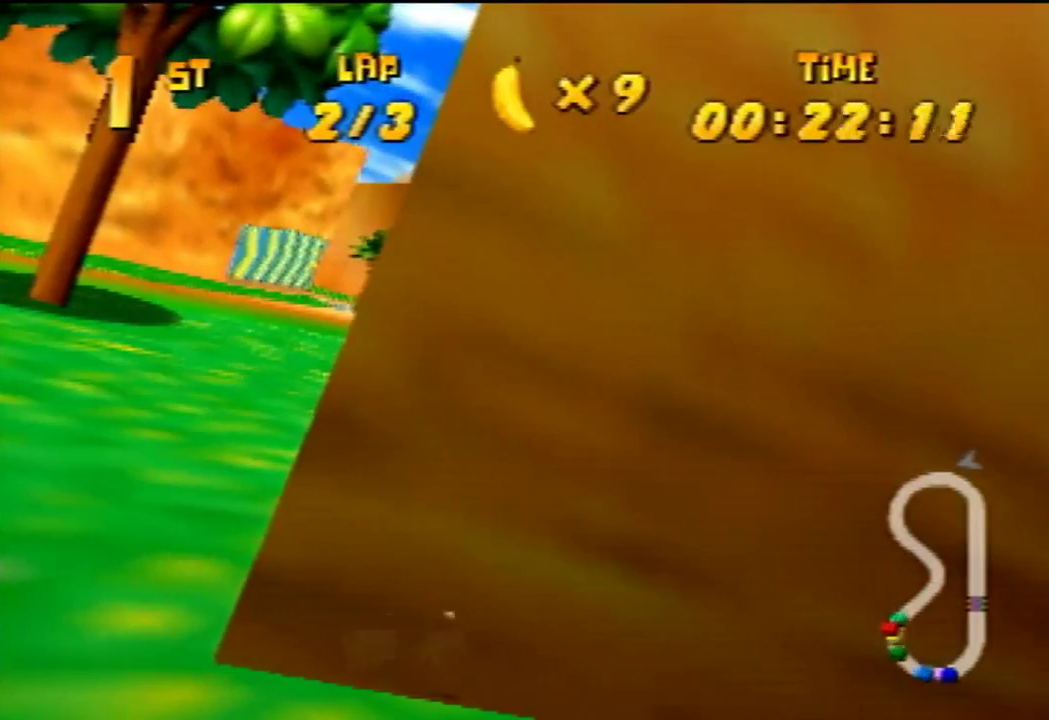
{"buttons": [], "left_stick": "down-left", "events": [[67, "left_stick", "down-left"], [167, "A", "down"], [267, "A", "up"]]}